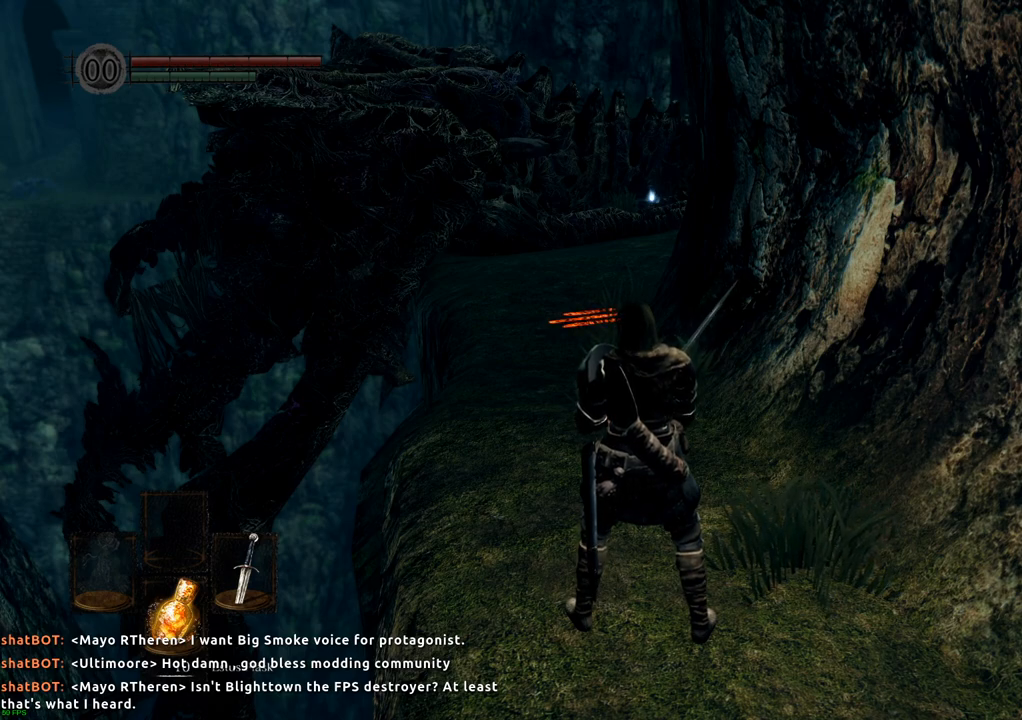
Gameplay with a controller (PlayStation layout); each line is a JSON object with the inputs held at the frame after it (dt_ms = milliseconds from this image to that frame). "events" lists button and stick changes between this image and that frame as [ms after this image, input, new state], when the widget could be followed in between. Not read: L3 R3.
{"dt_ms": 500, "buttons": [], "left_stick": "up", "right_stick": "center", "events": [[267, "left_stick", "up"]]}
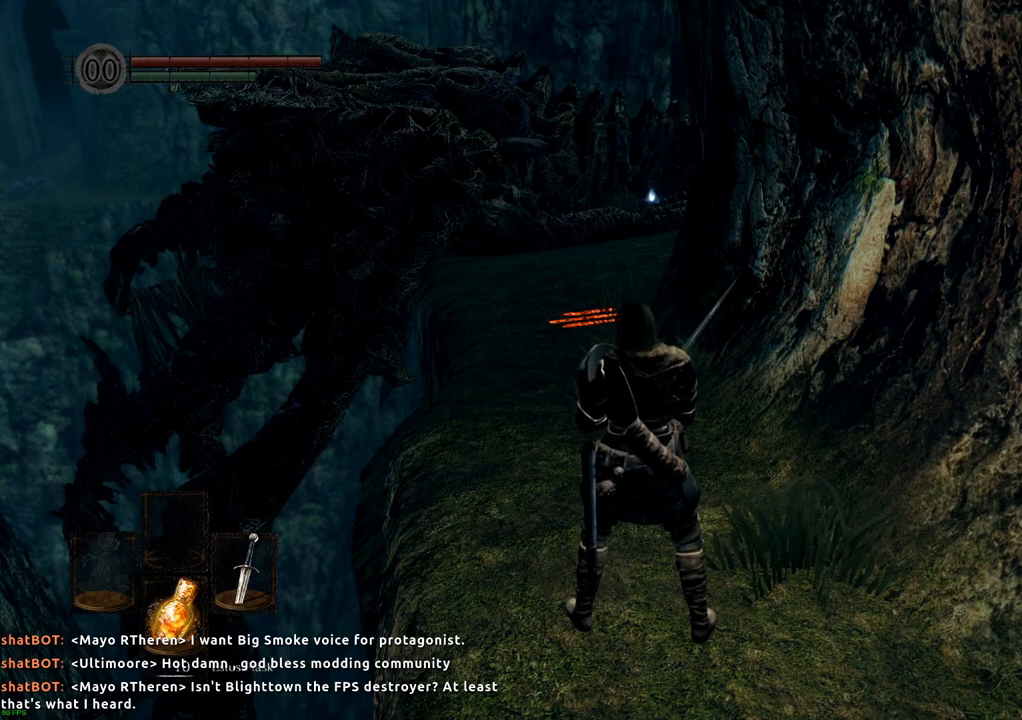
{"dt_ms": 500, "buttons": [], "left_stick": "up", "right_stick": "center", "events": []}
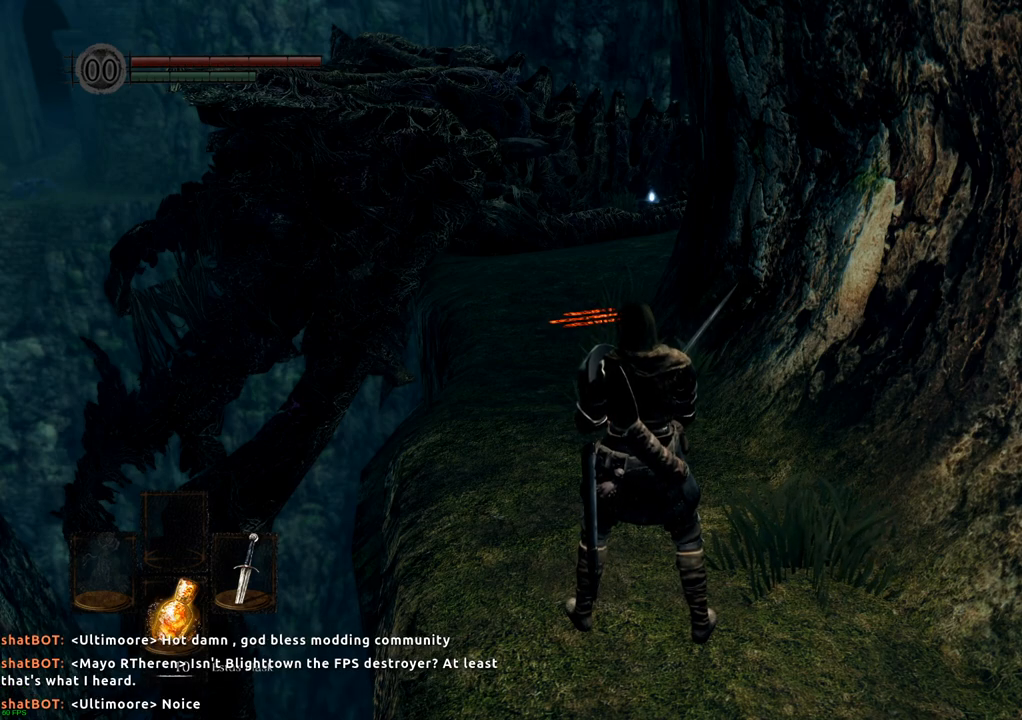
{"dt_ms": 500, "buttons": [], "left_stick": "up", "right_stick": "center", "events": []}
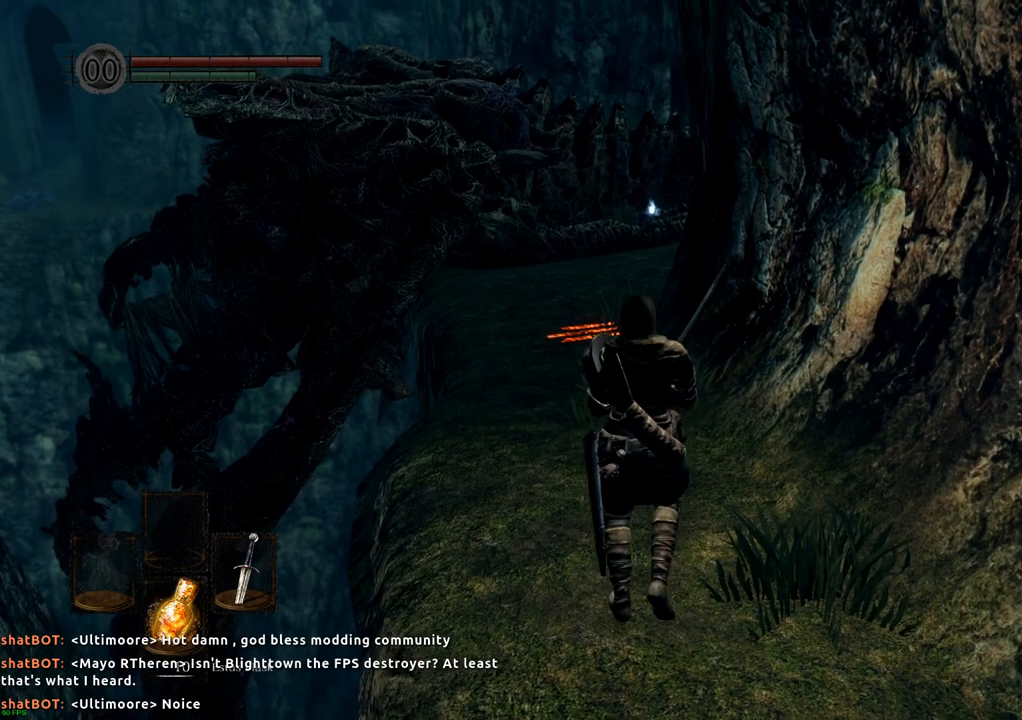
{"dt_ms": 500, "buttons": [], "left_stick": "up", "right_stick": "center", "events": [[100, "R2", "down"], [150, "R2", "up"]]}
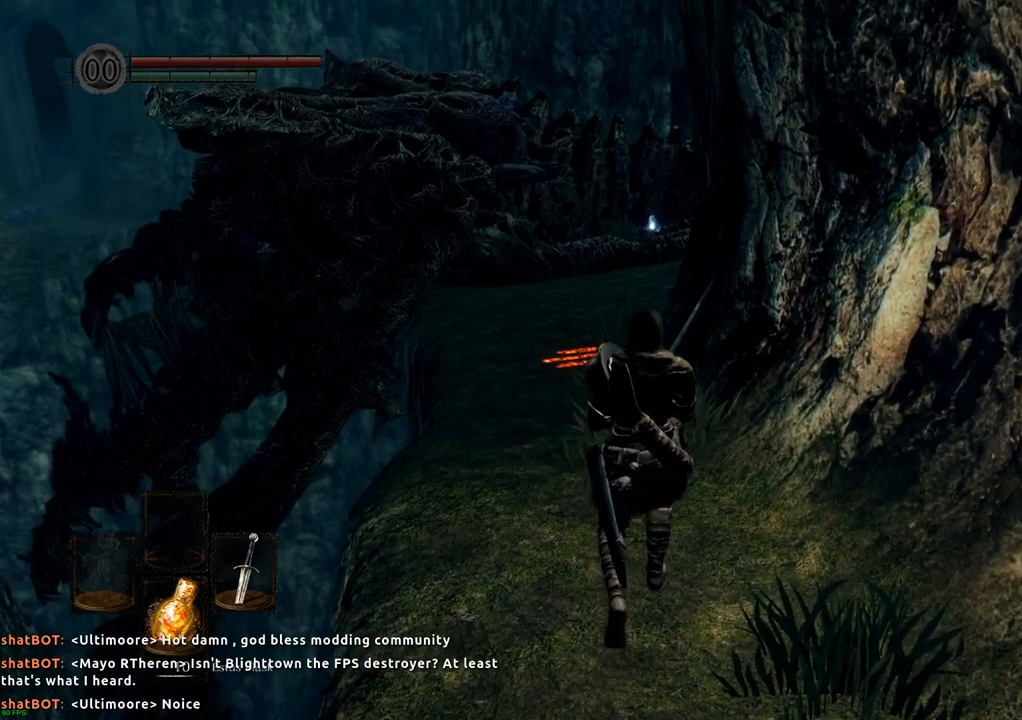
{"dt_ms": 500, "buttons": [], "left_stick": "up", "right_stick": "center", "events": []}
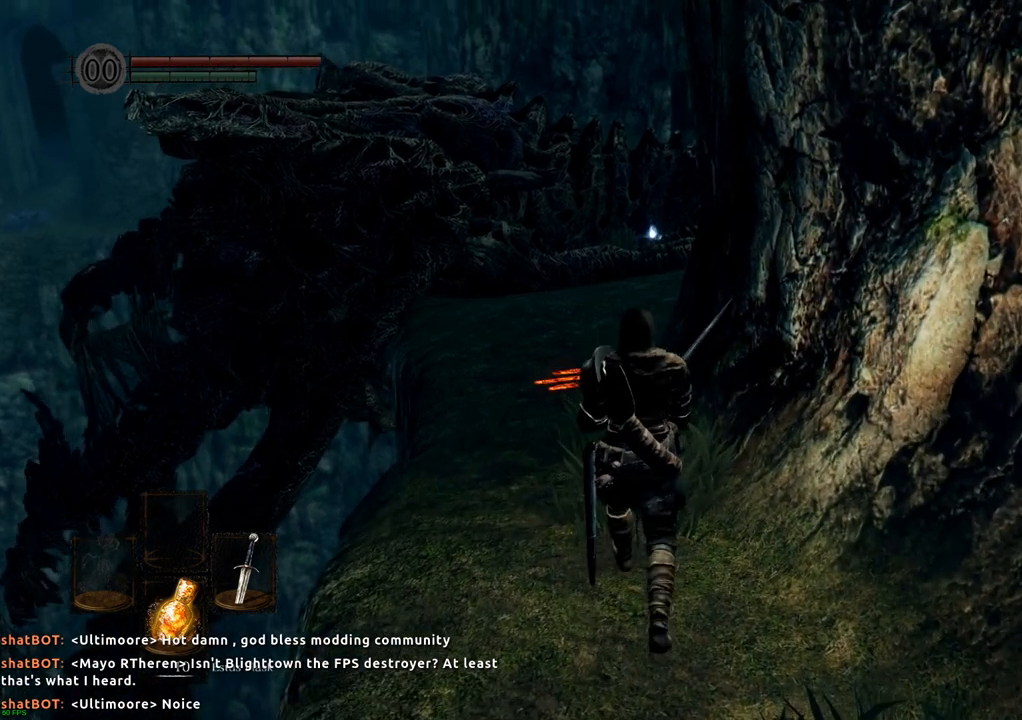
{"dt_ms": 500, "buttons": [], "left_stick": "up", "right_stick": "center", "events": []}
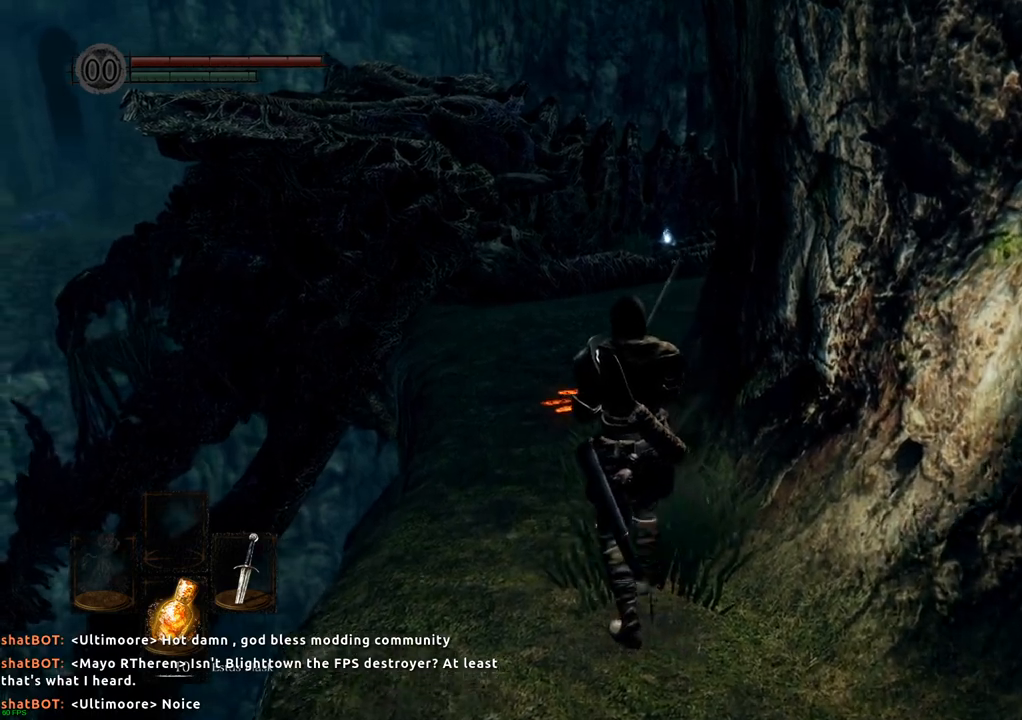
{"dt_ms": 500, "buttons": [], "left_stick": "up", "right_stick": "center", "events": []}
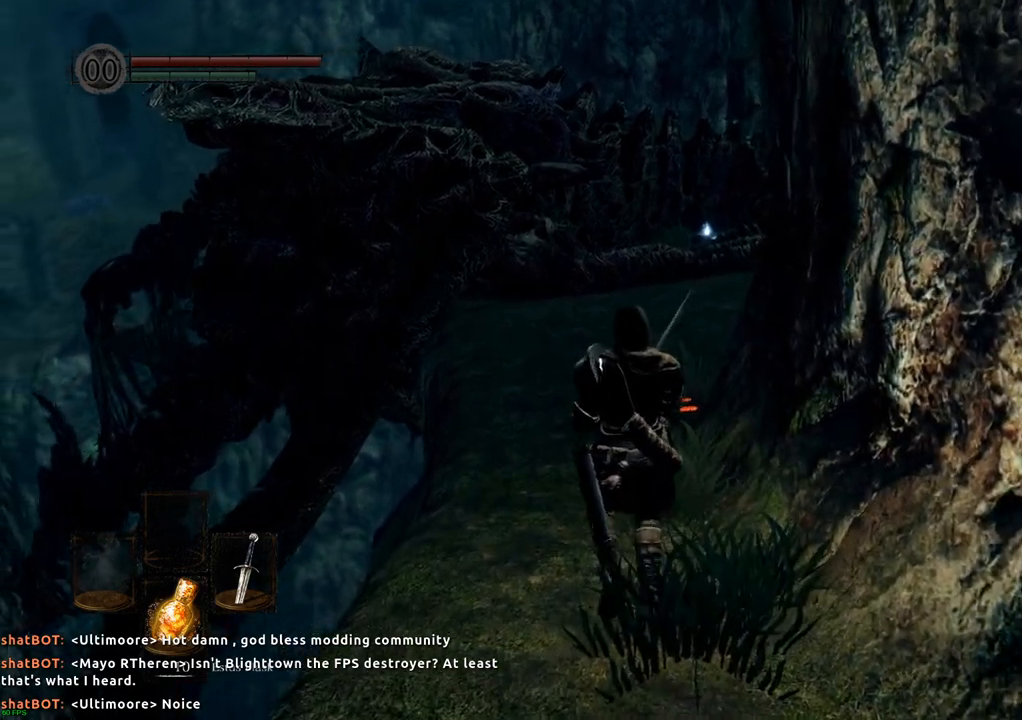
{"dt_ms": 500, "buttons": [], "left_stick": "up", "right_stick": "center"}
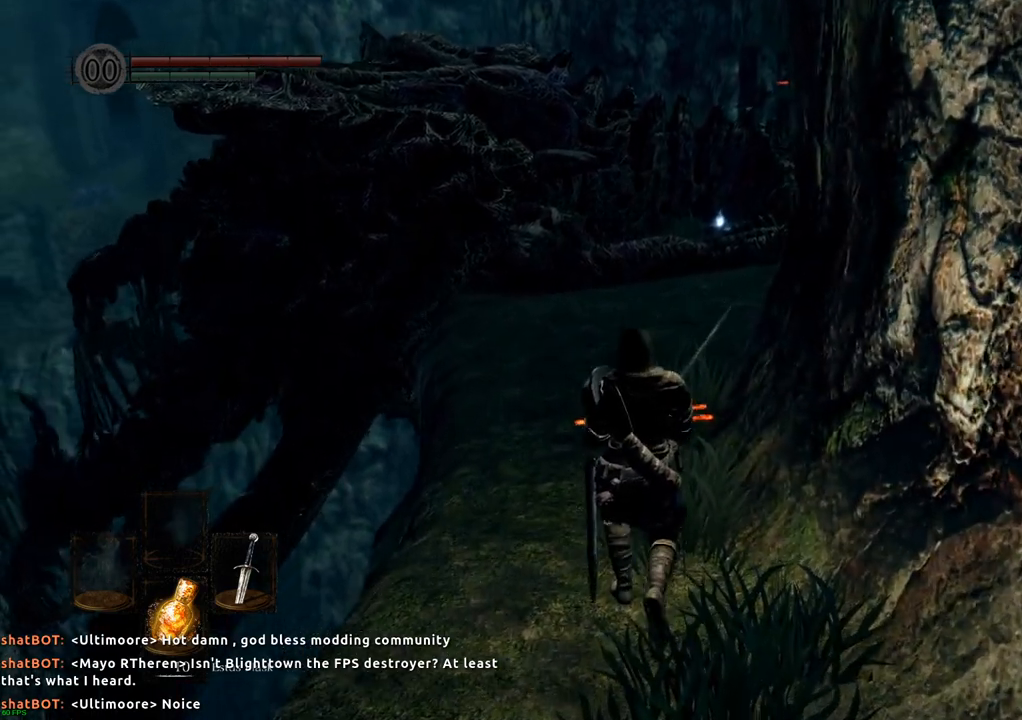
{"dt_ms": 500, "buttons": [], "left_stick": "up", "right_stick": "center"}
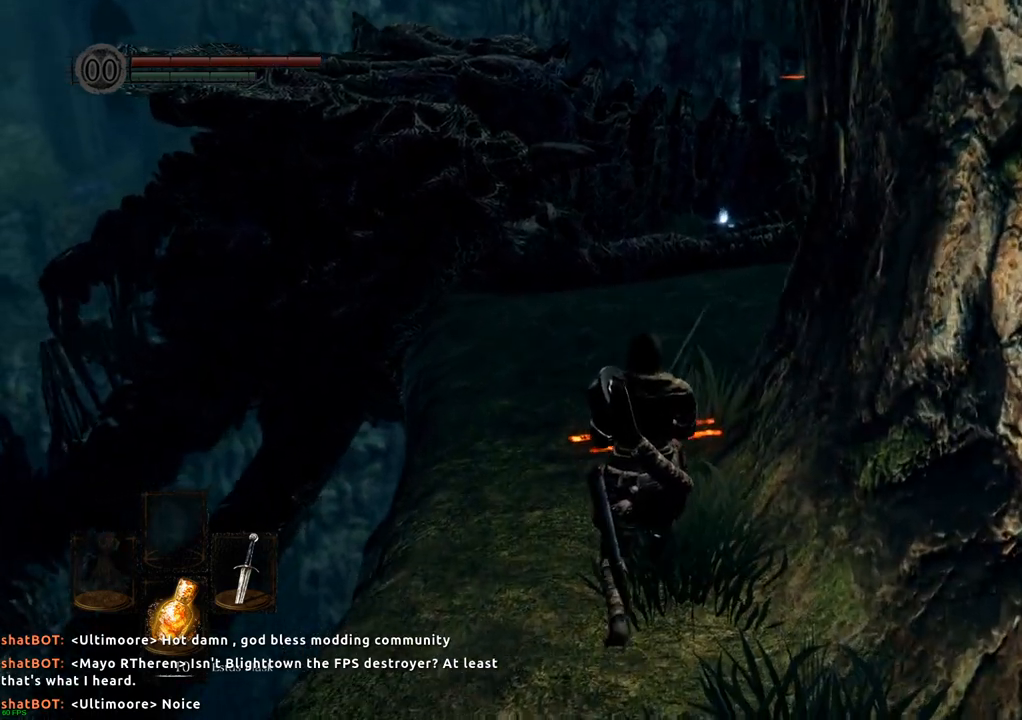
{"dt_ms": 500, "buttons": [], "left_stick": "up", "right_stick": "center", "events": []}
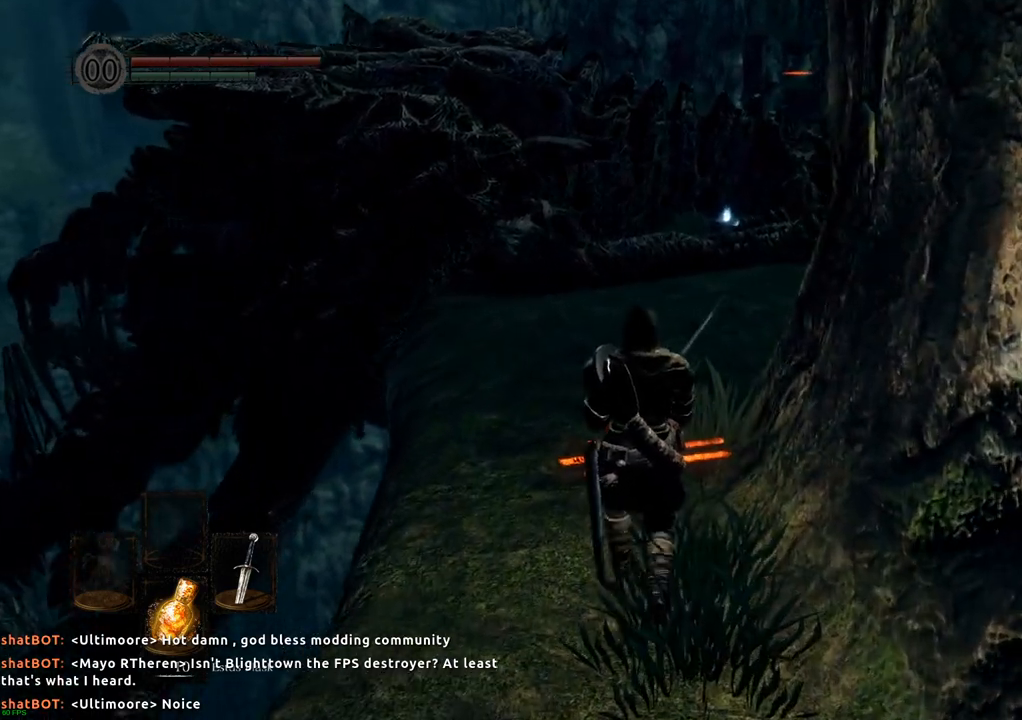
{"dt_ms": 500, "buttons": [], "left_stick": "up", "right_stick": "center"}
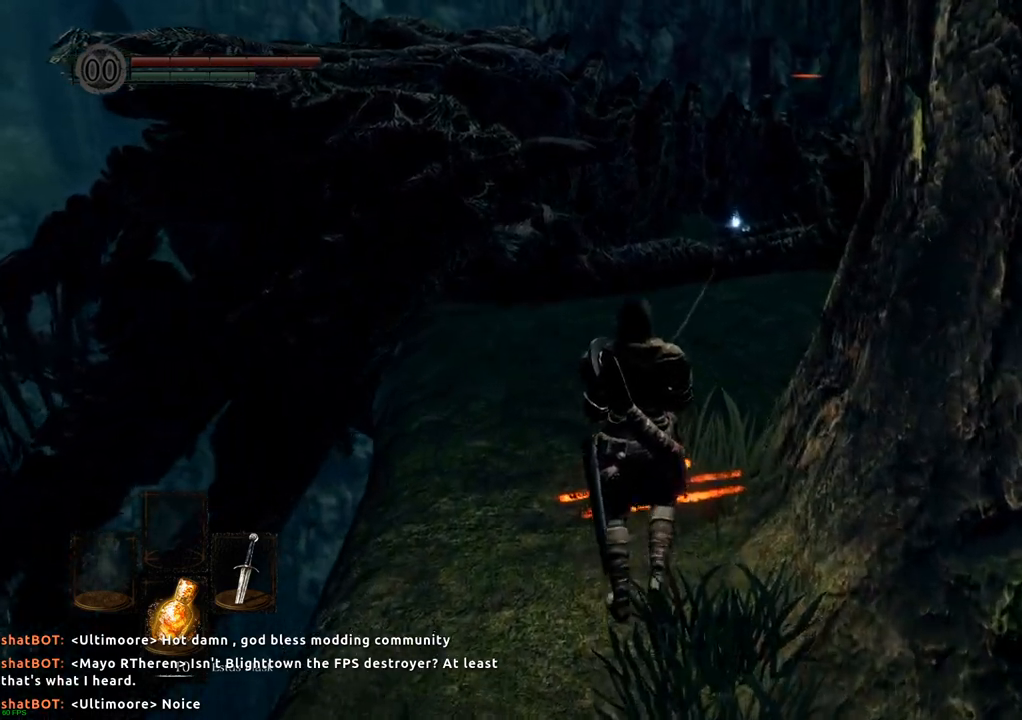
{"dt_ms": 500, "buttons": [], "left_stick": "up", "right_stick": "center", "events": []}
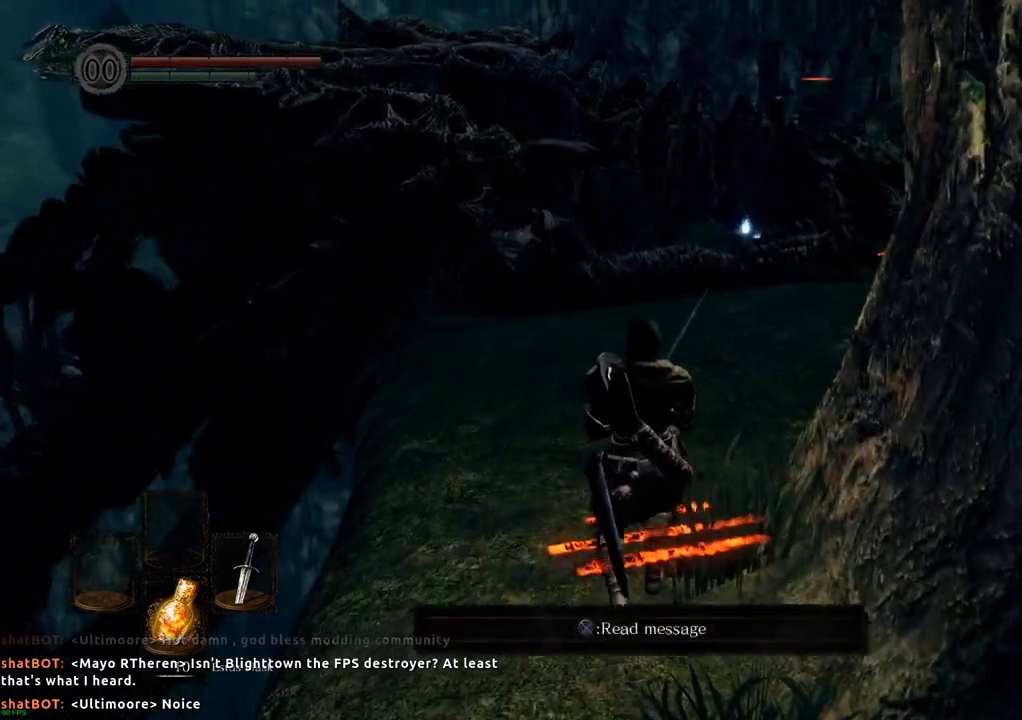
{"dt_ms": 500, "buttons": [], "left_stick": "up", "right_stick": "center", "events": []}
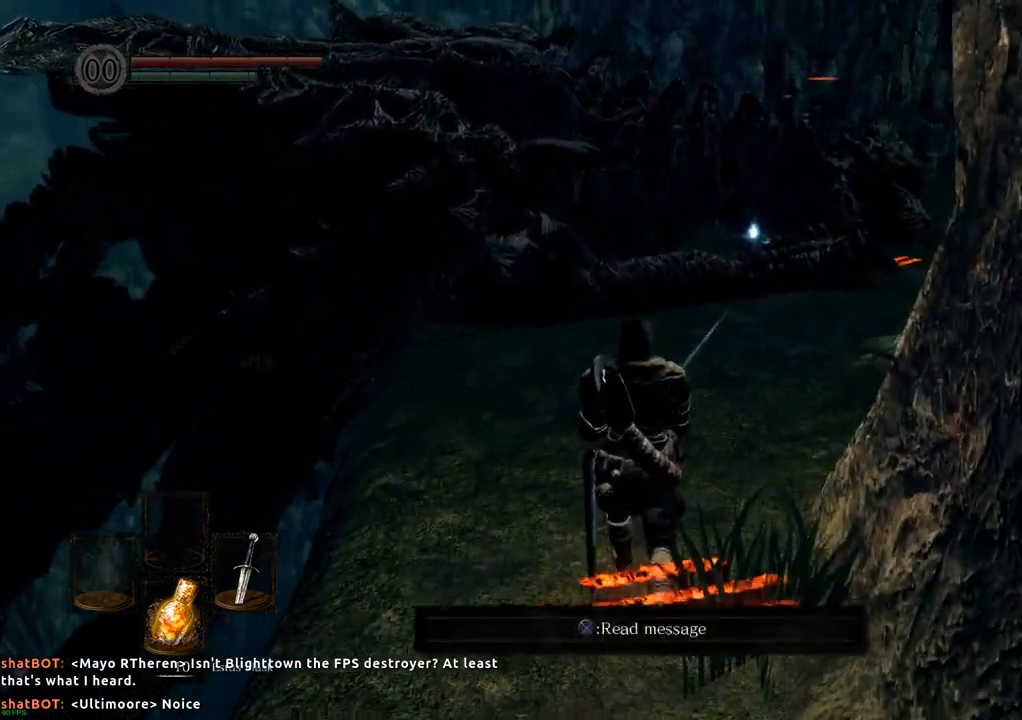
{"dt_ms": 500, "buttons": [], "left_stick": "up", "right_stick": "center", "events": []}
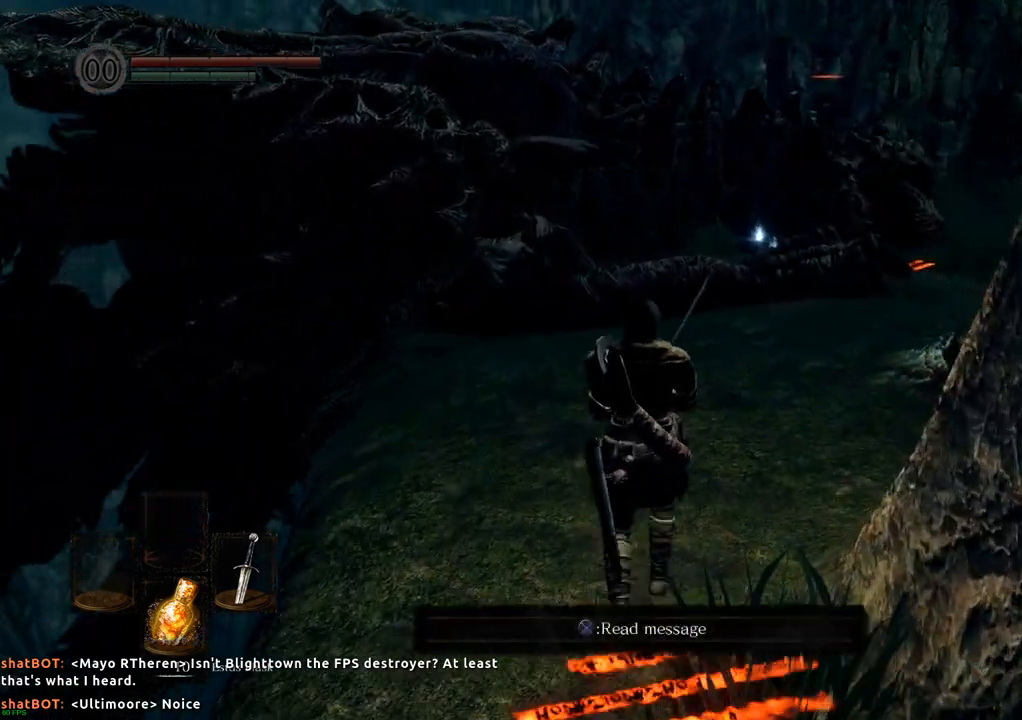
{"dt_ms": 500, "buttons": [], "left_stick": "up", "right_stick": "center", "events": []}
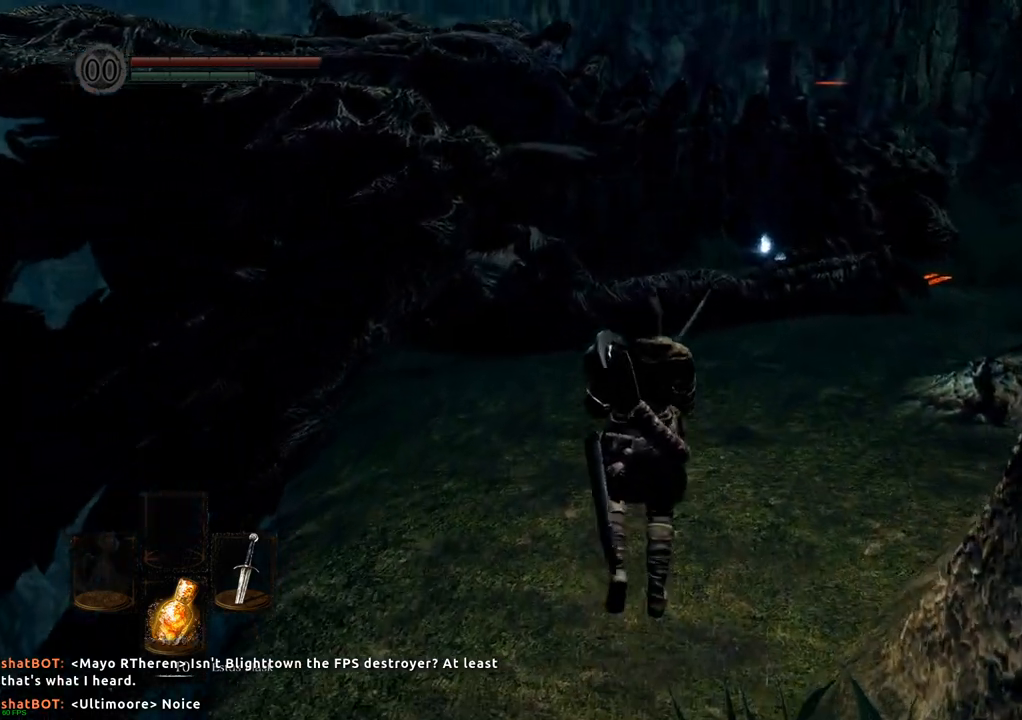
{"dt_ms": 500, "buttons": [], "left_stick": "up", "right_stick": "right", "events": [[267, "right_stick", "right"]]}
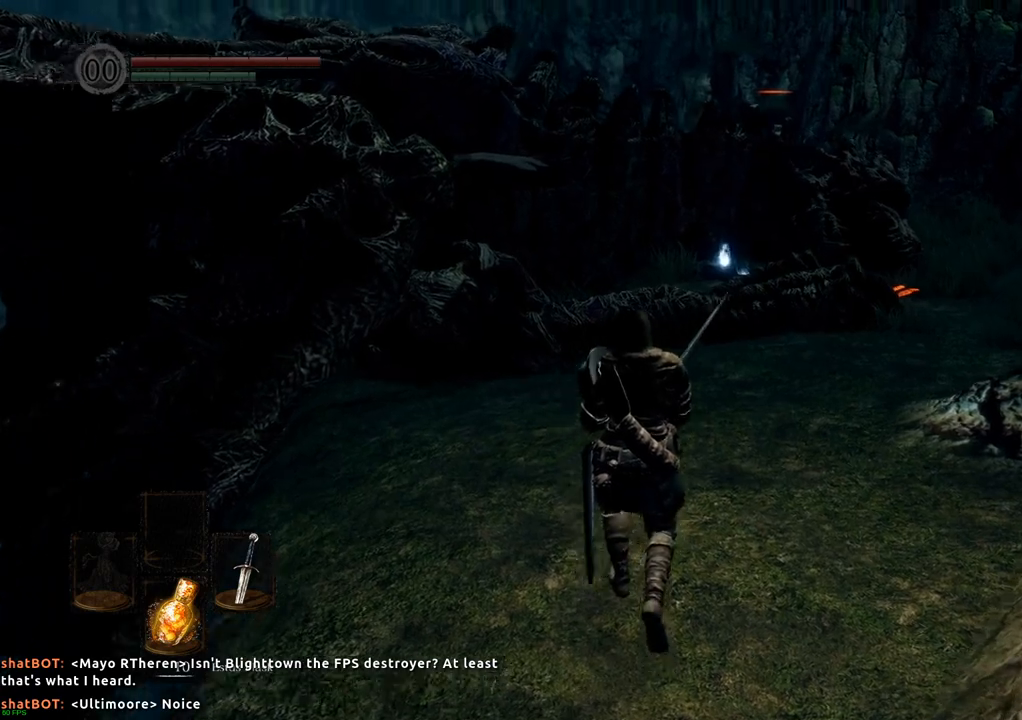
{"dt_ms": 500, "buttons": [], "left_stick": "up", "right_stick": "center", "events": [[333, "right_stick", "center"]]}
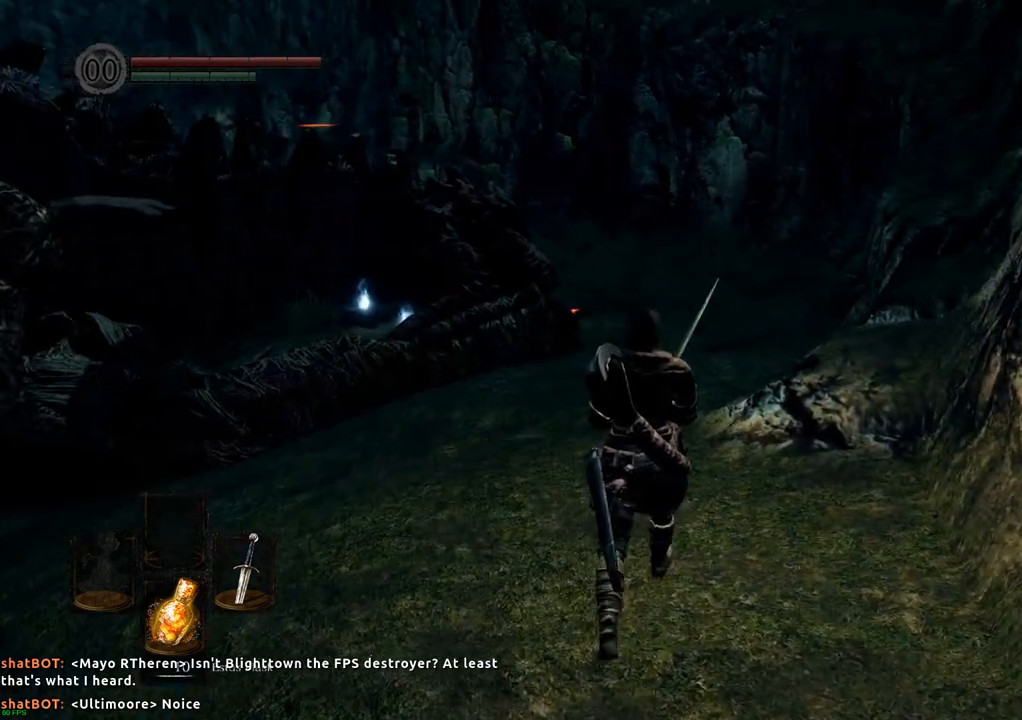
{"dt_ms": 500, "buttons": [], "left_stick": "up", "right_stick": "center", "events": []}
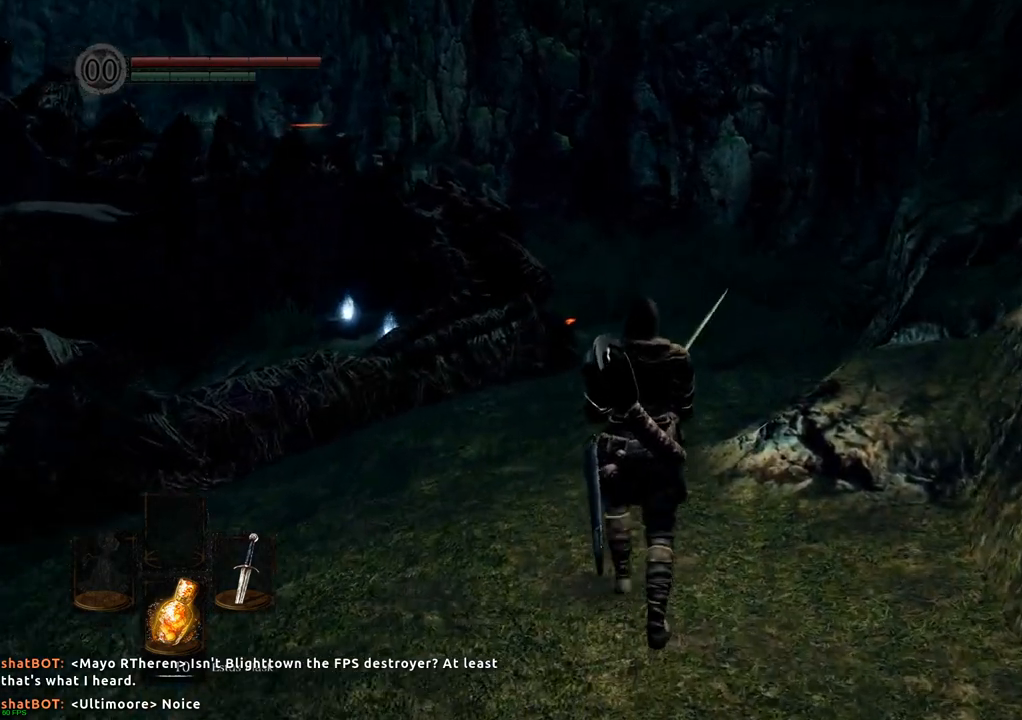
{"dt_ms": 500, "buttons": [], "left_stick": "center", "right_stick": "center", "events": [[133, "left_stick", "center"], [283, "right_stick", "down"], [483, "right_stick", "center"]]}
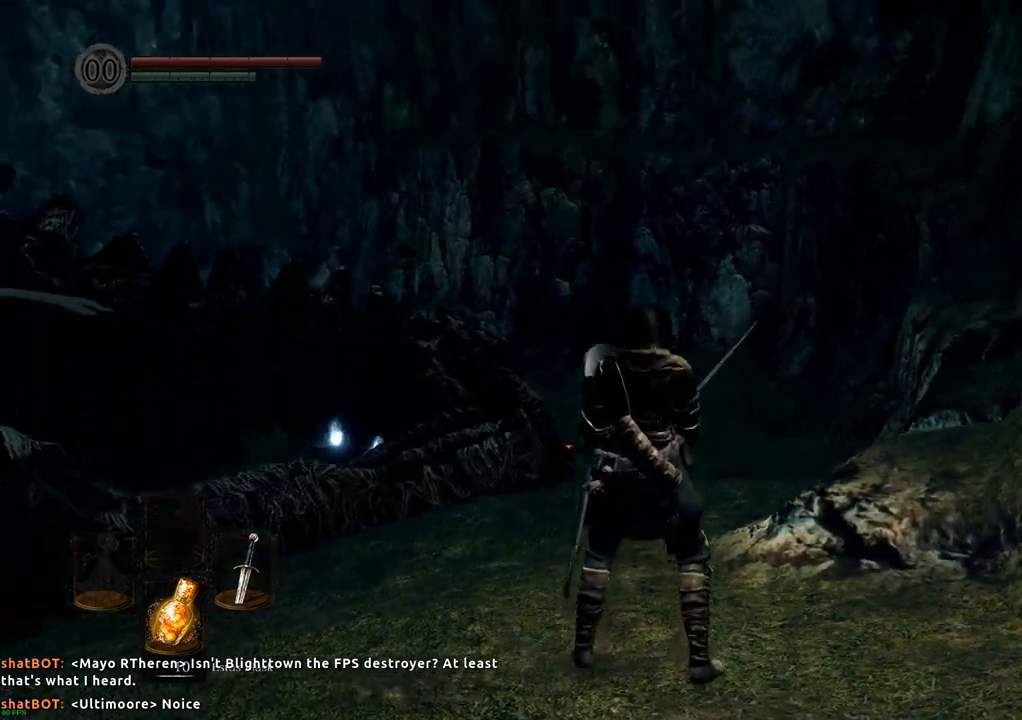
{"dt_ms": 500, "buttons": [], "left_stick": "center", "right_stick": "center", "events": []}
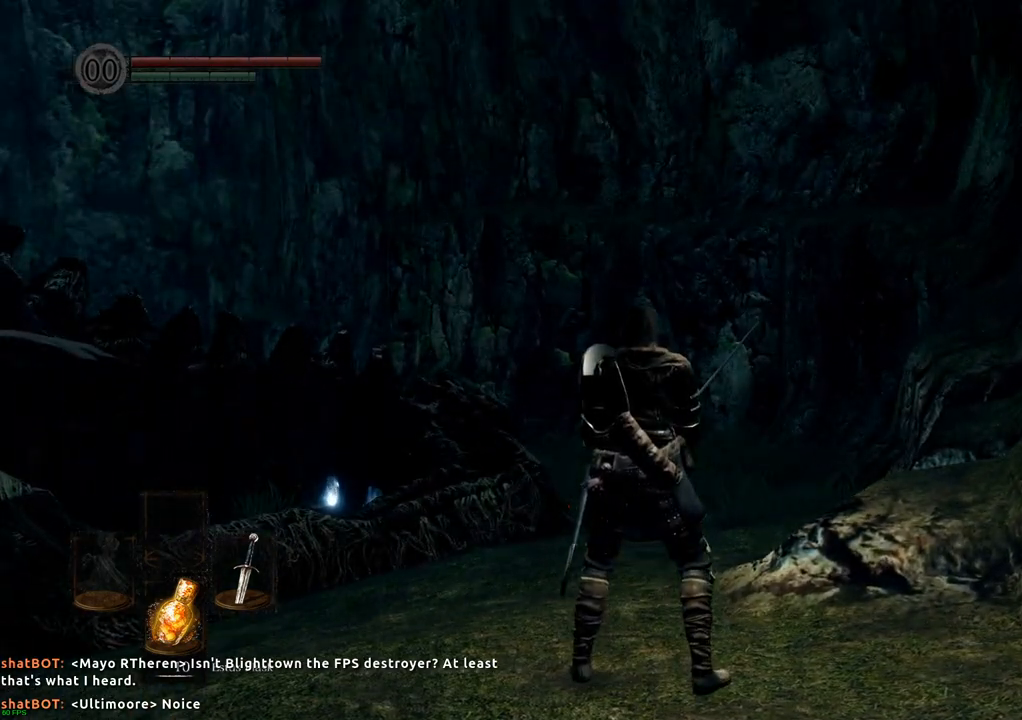
{"dt_ms": 500, "buttons": [], "left_stick": "up", "right_stick": "up", "events": [[117, "left_stick", "up"], [333, "right_stick", "up"]]}
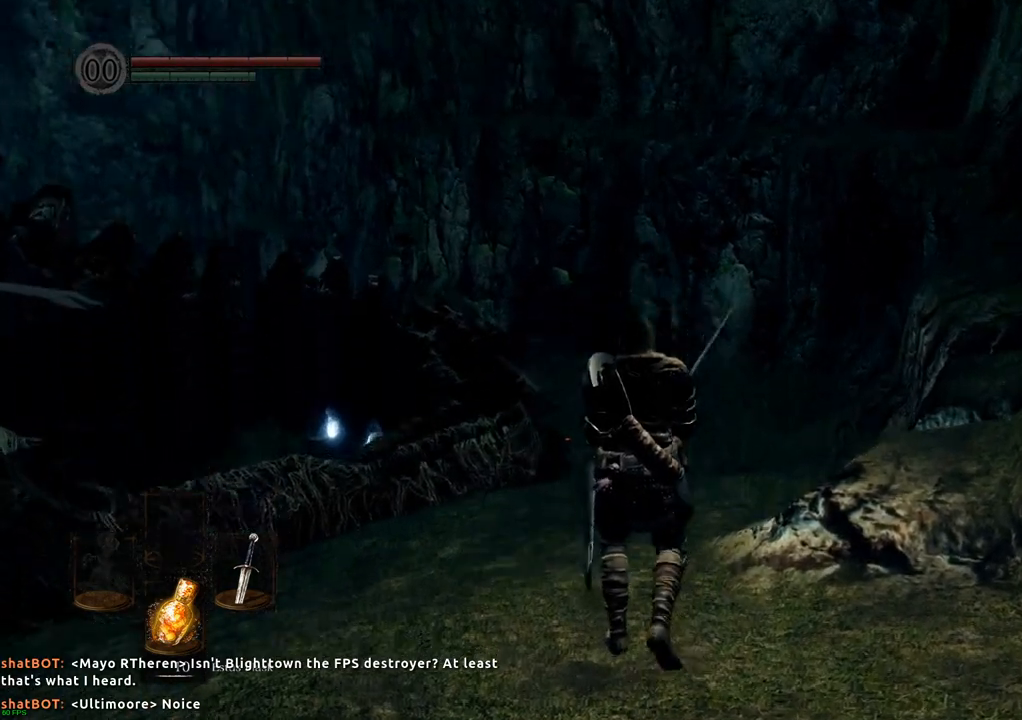
{"dt_ms": 1000, "buttons": [], "left_stick": "up", "right_stick": "up-left"}
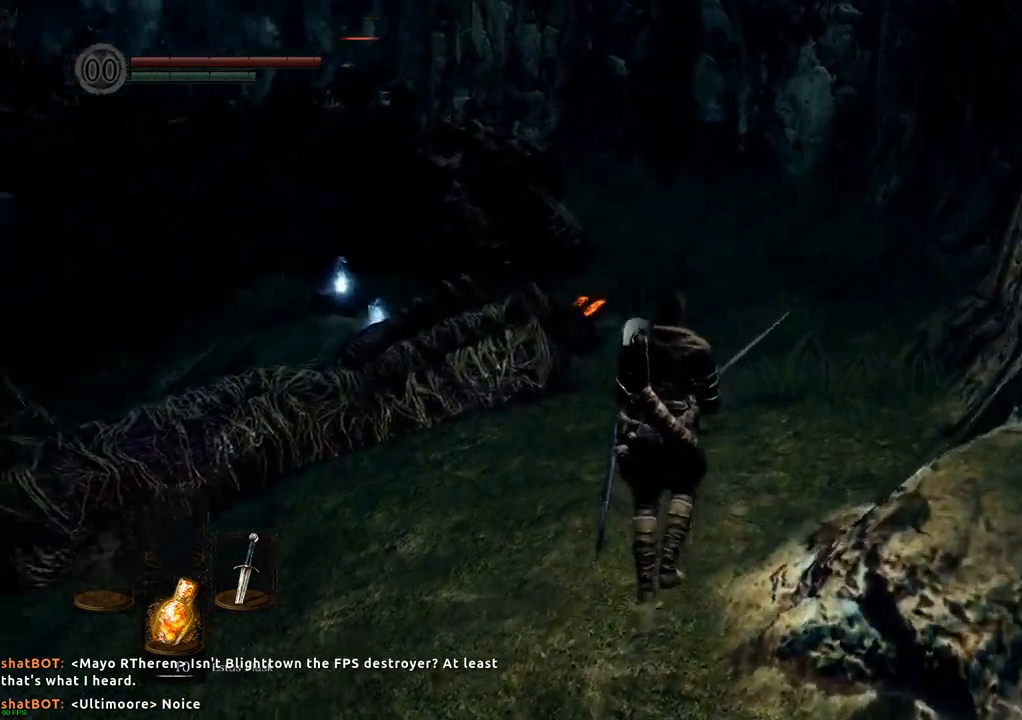
{"dt_ms": 500, "buttons": [], "left_stick": "up", "right_stick": "center", "events": [[67, "right_stick", "center"]]}
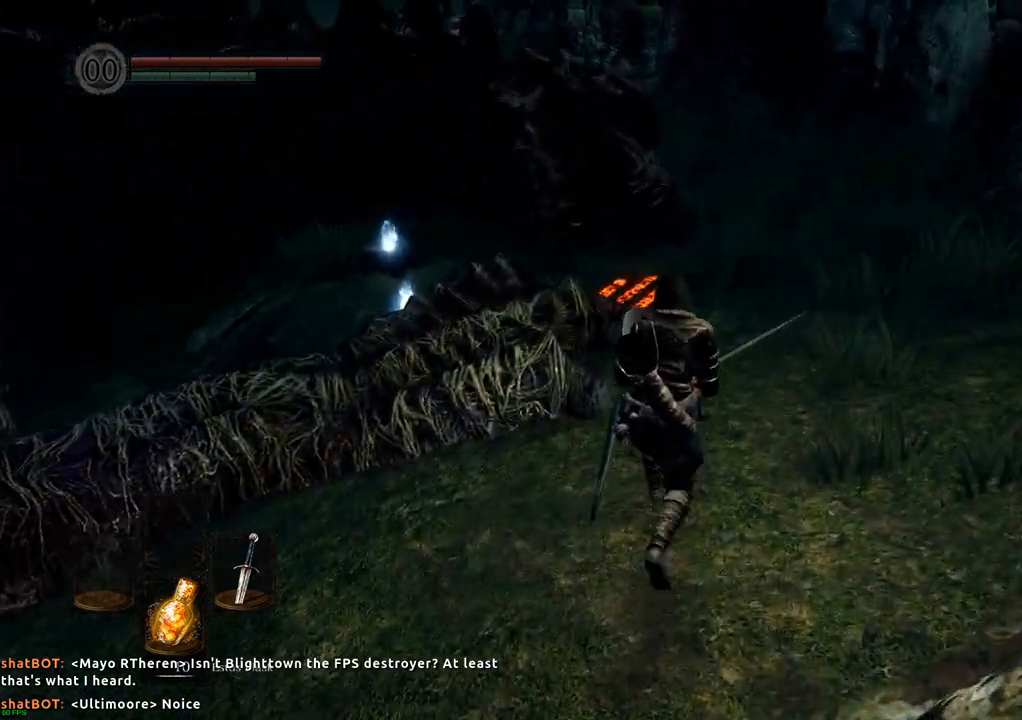
{"dt_ms": 500, "buttons": [], "left_stick": "up-right", "right_stick": "center"}
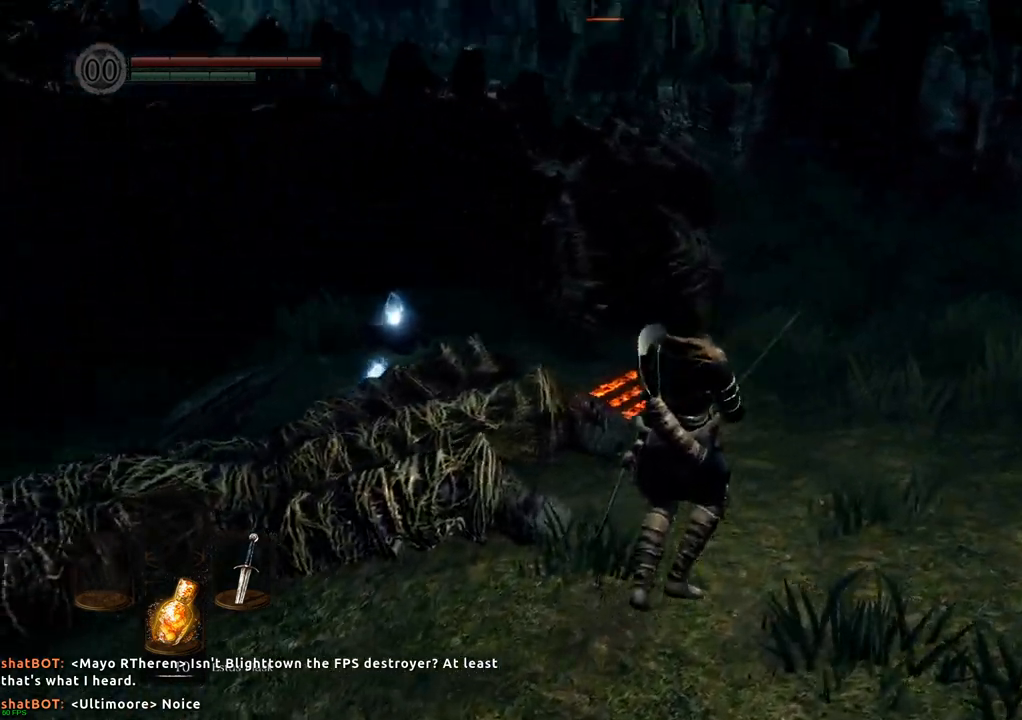
{"dt_ms": 500, "buttons": [], "left_stick": "up", "right_stick": "up-left", "events": [[83, "left_stick", "up"], [267, "right_stick", "up-left"]]}
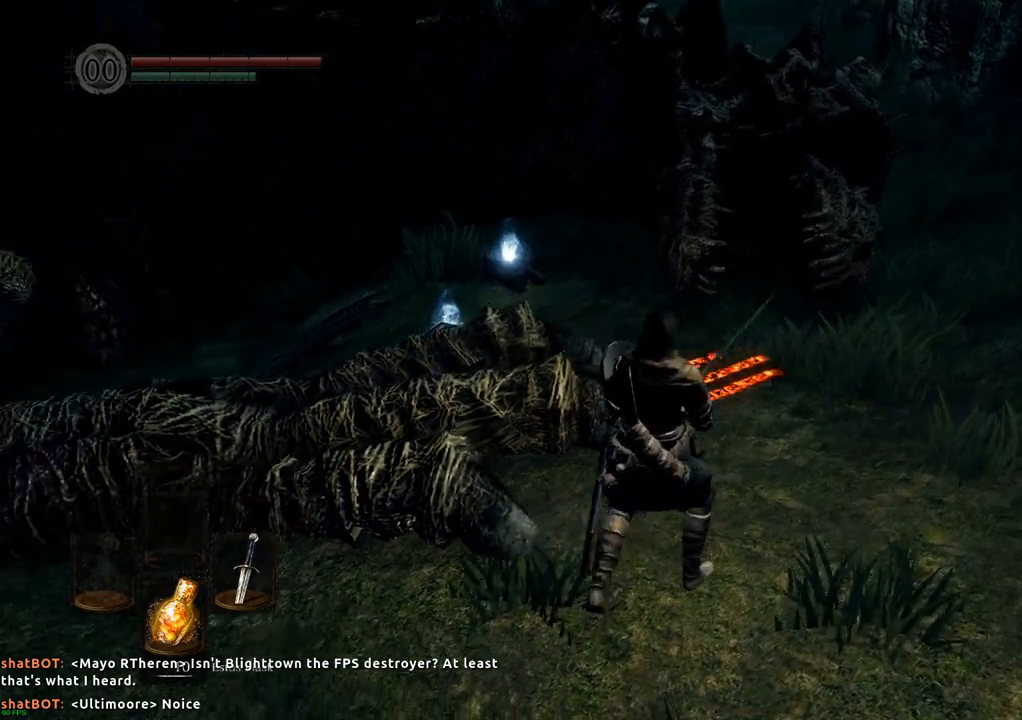
{"dt_ms": 500, "buttons": [], "left_stick": "right", "right_stick": "left", "events": [[83, "right_stick", "center"], [250, "left_stick", "up-right"], [383, "left_stick", "right"], [500, "right_stick", "left"]]}
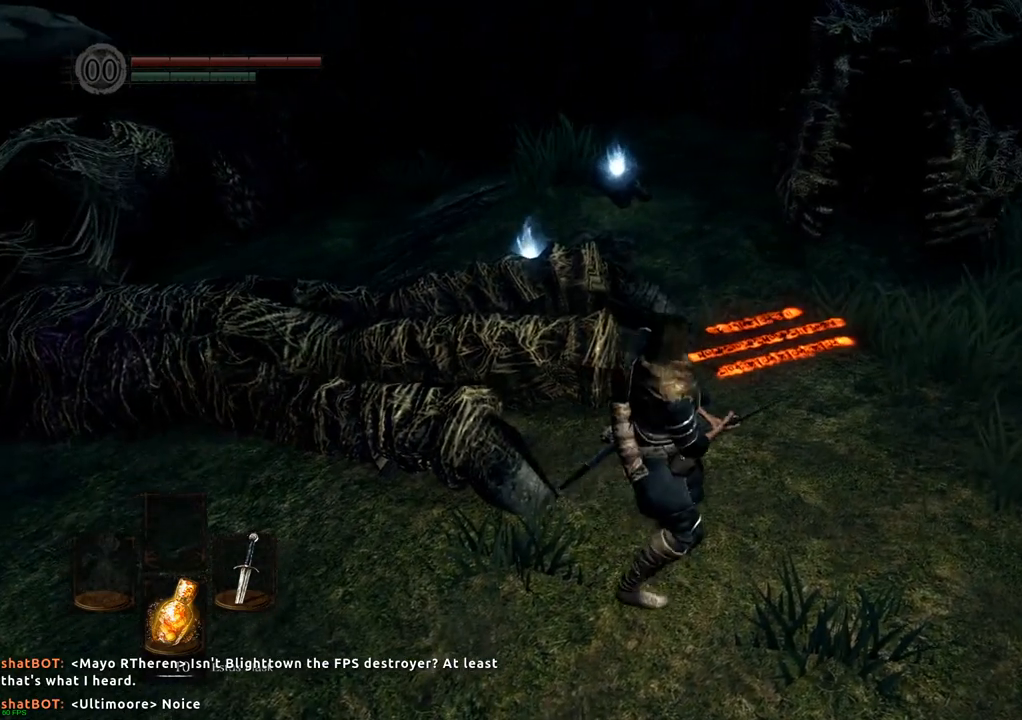
{"dt_ms": 500, "buttons": [], "left_stick": "center", "right_stick": "center", "events": [[267, "right_stick", "center"], [317, "left_stick", "center"]]}
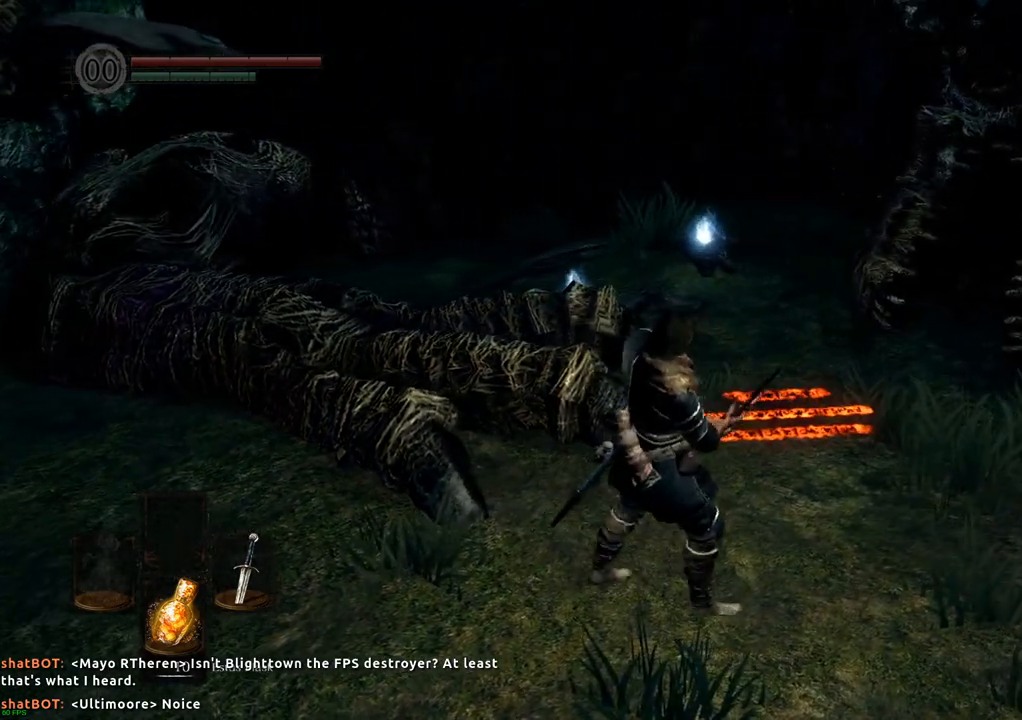
{"dt_ms": 500, "buttons": [], "left_stick": "center", "right_stick": "center", "events": [[17, "right_stick", "up-left"], [333, "right_stick", "center"]]}